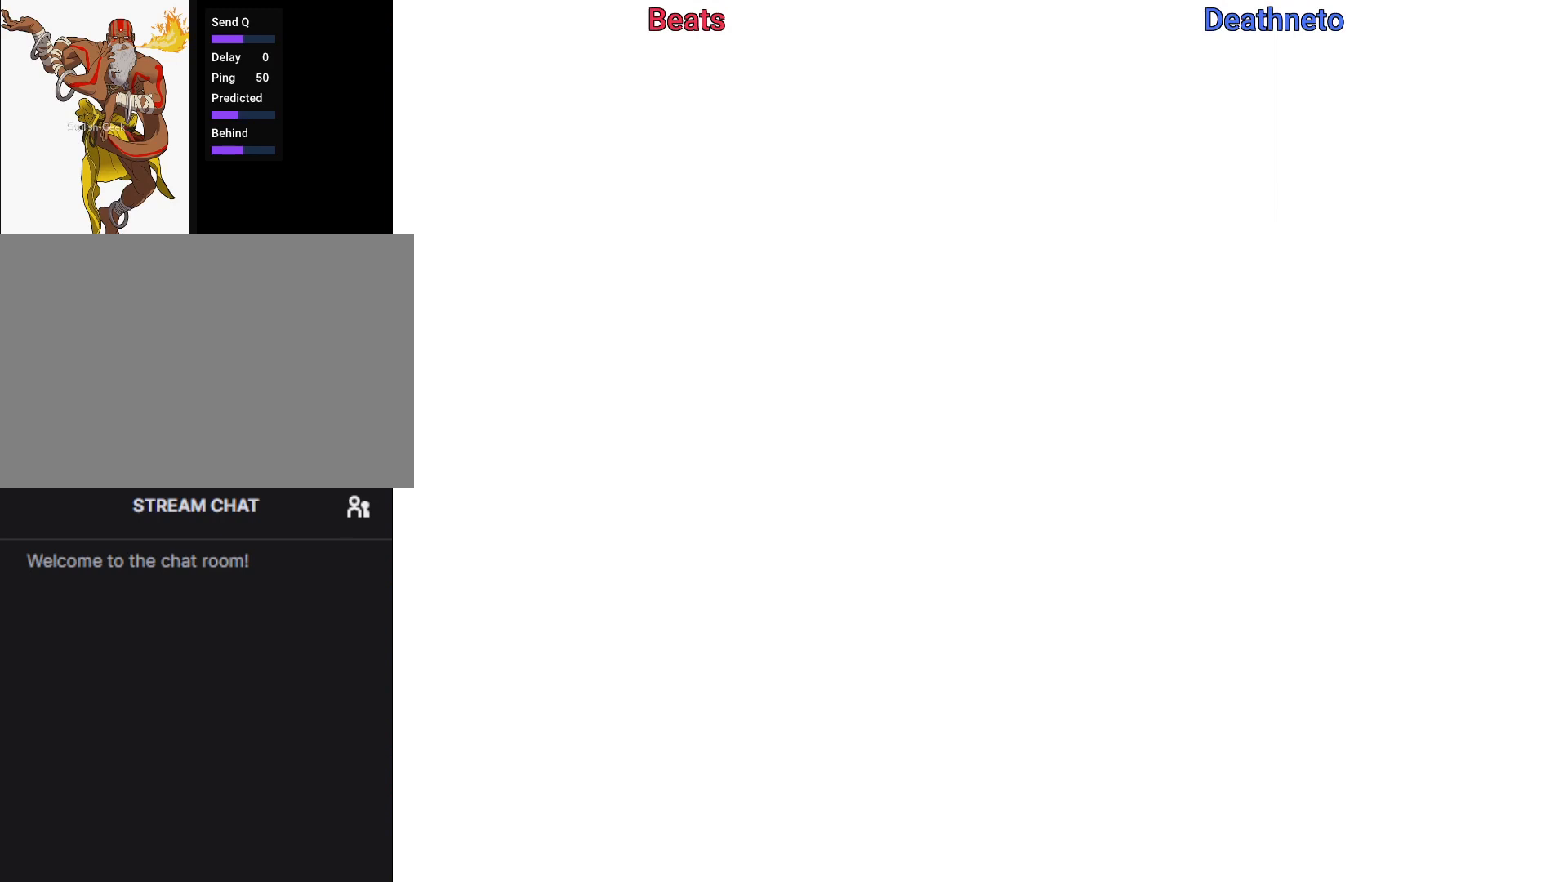
Gameplay with a controller (arcade stick); each line is a JSON object with the inputs held at the frame after it. "events" lists button and stick changes between this image and that frame as [ms after this image, input, new state], when the widget could be followed in between. Not read: L3 R3.
{"buttons": [], "left_stick": "center", "events": [[267, "CROSS", "down"], [417, "CROSS", "up"]]}
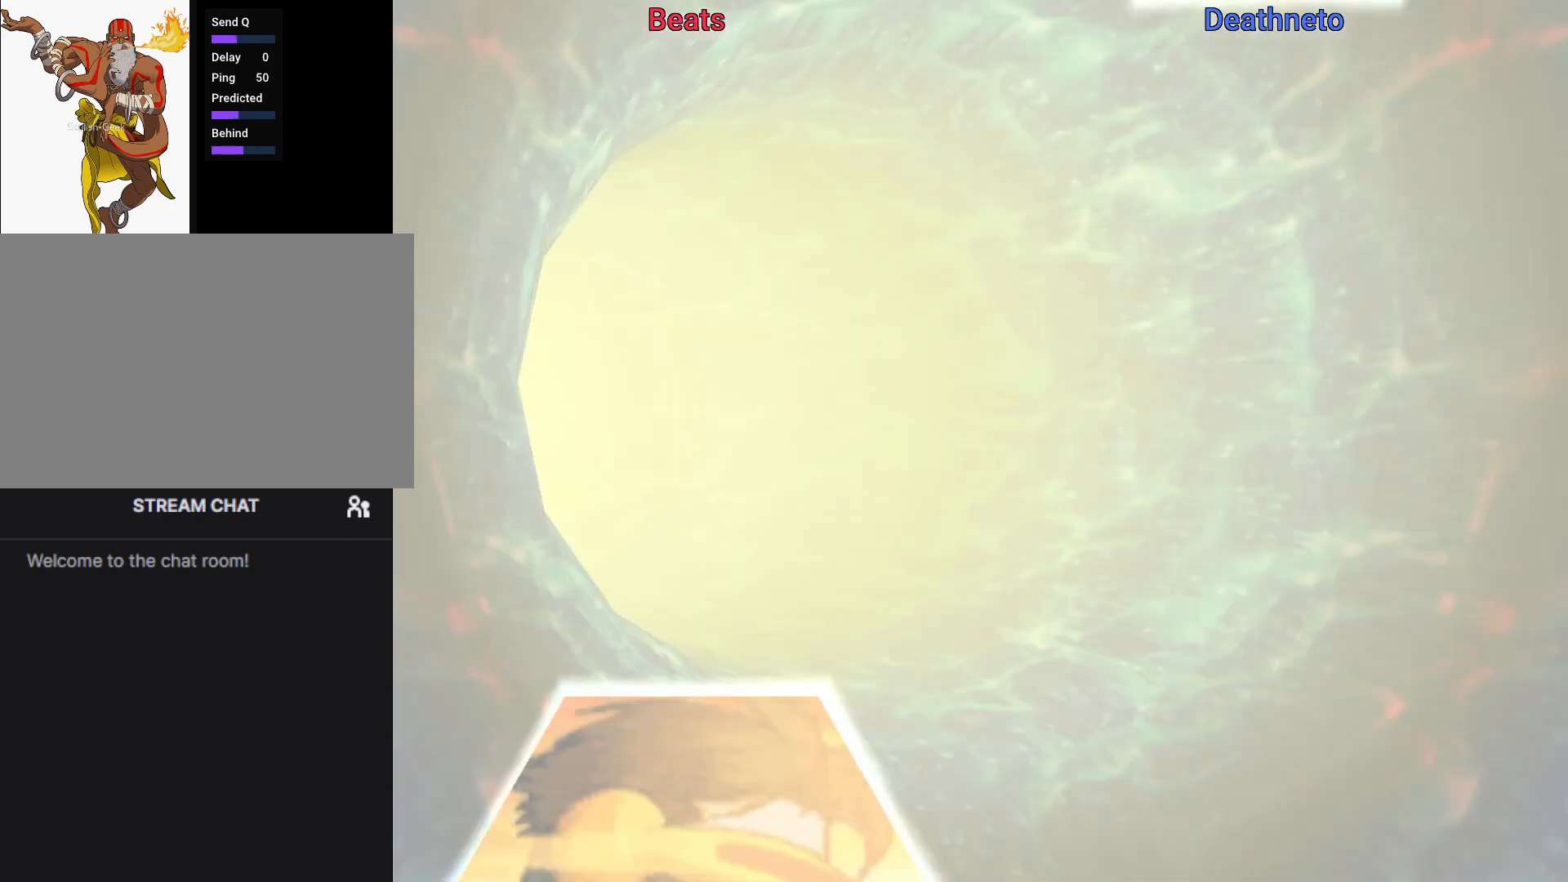
{"buttons": [], "left_stick": "center", "events": []}
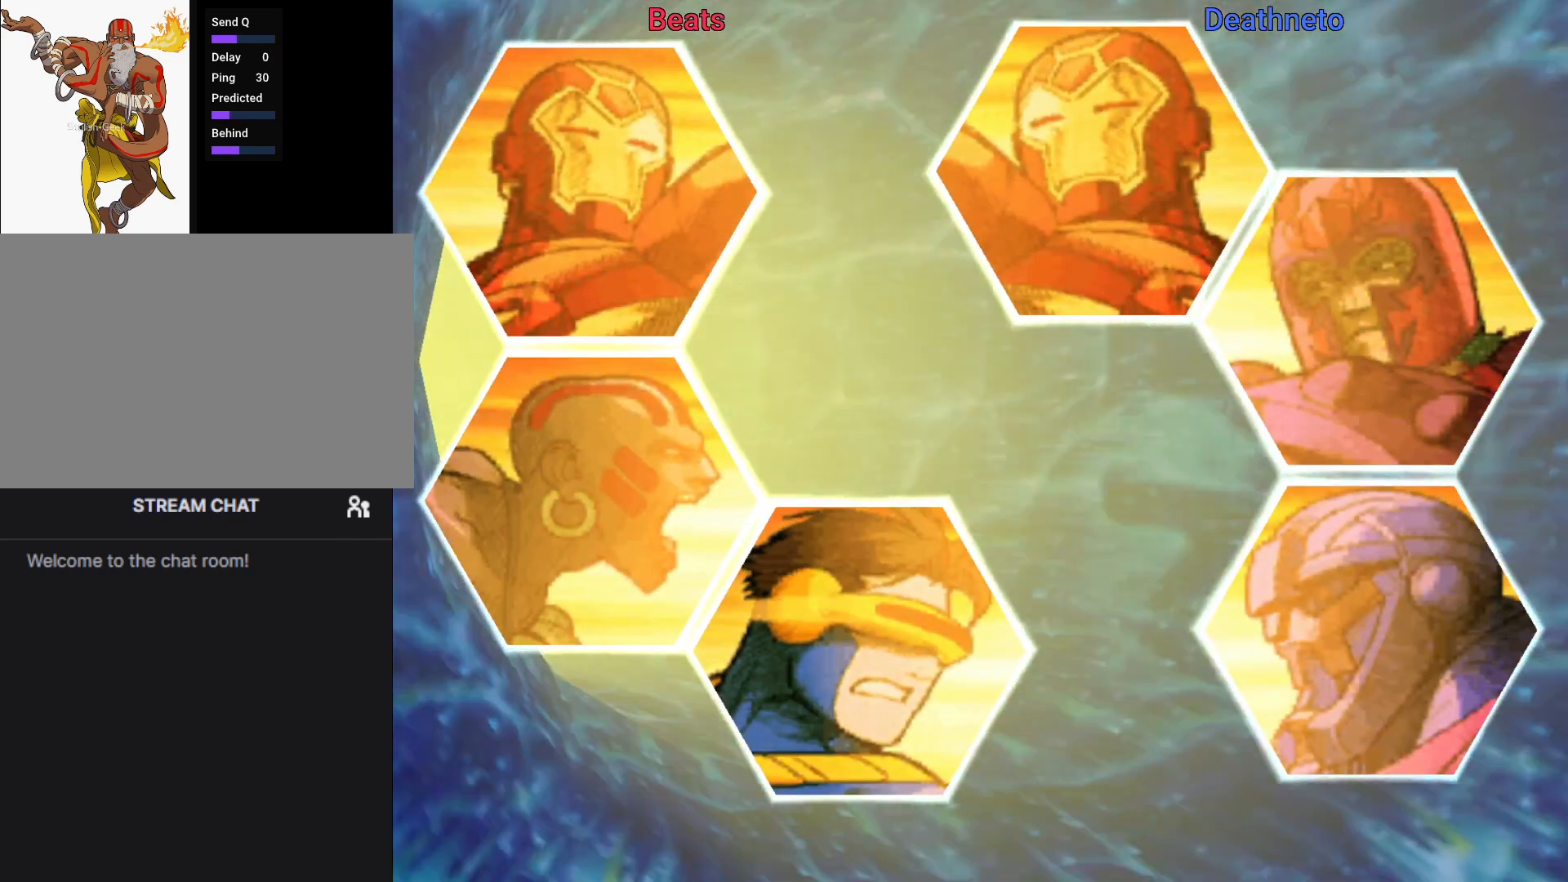
{"buttons": ["R1"], "left_stick": "center", "events": [[17, "R1", "down"]]}
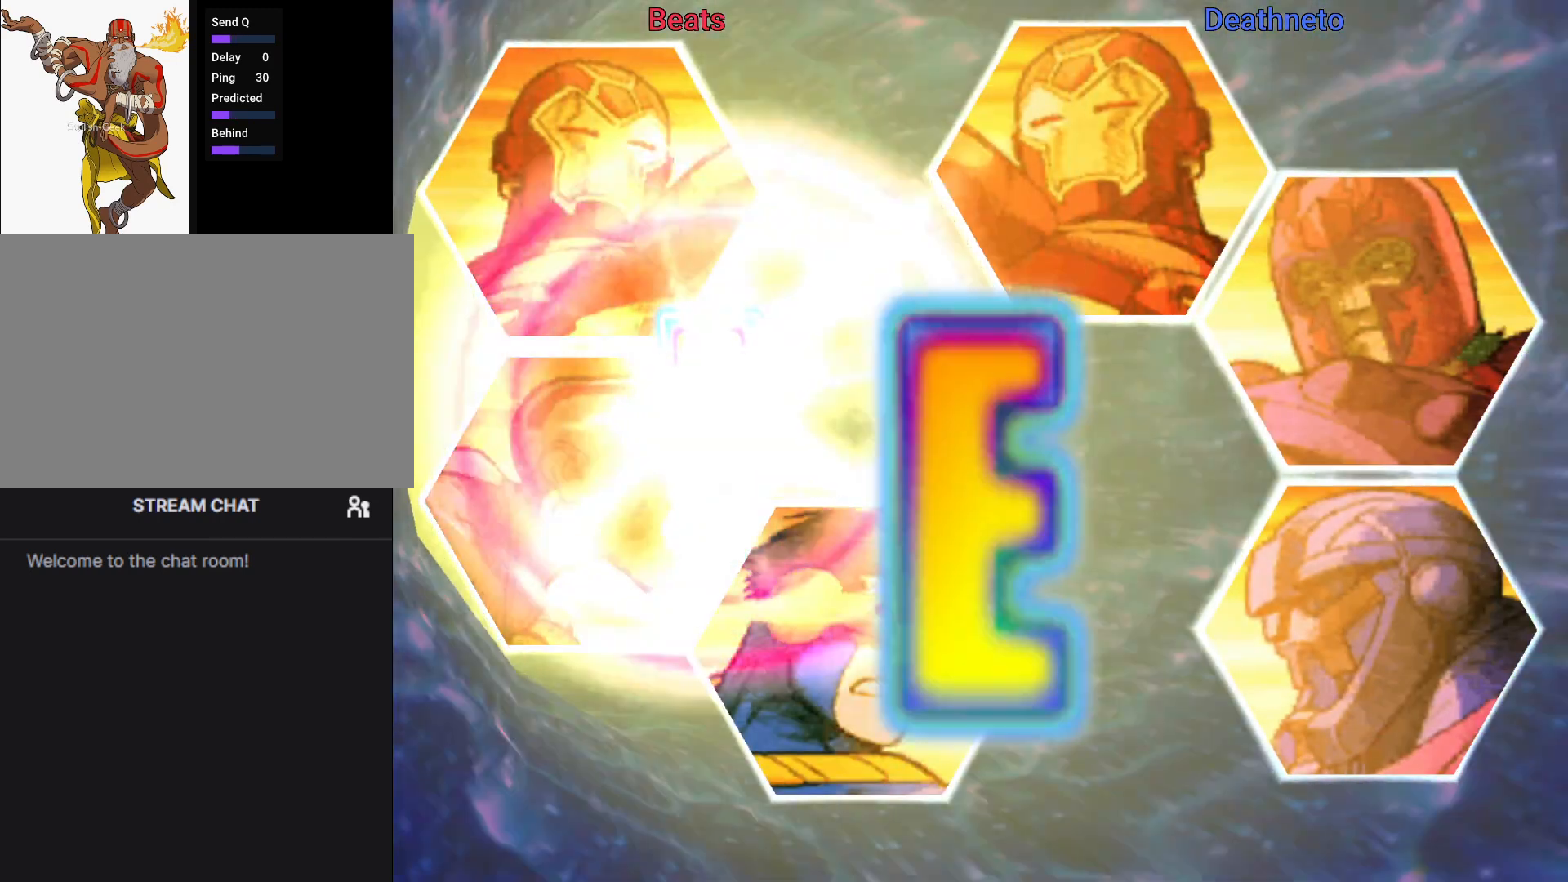
{"buttons": ["R1"], "left_stick": "center", "events": []}
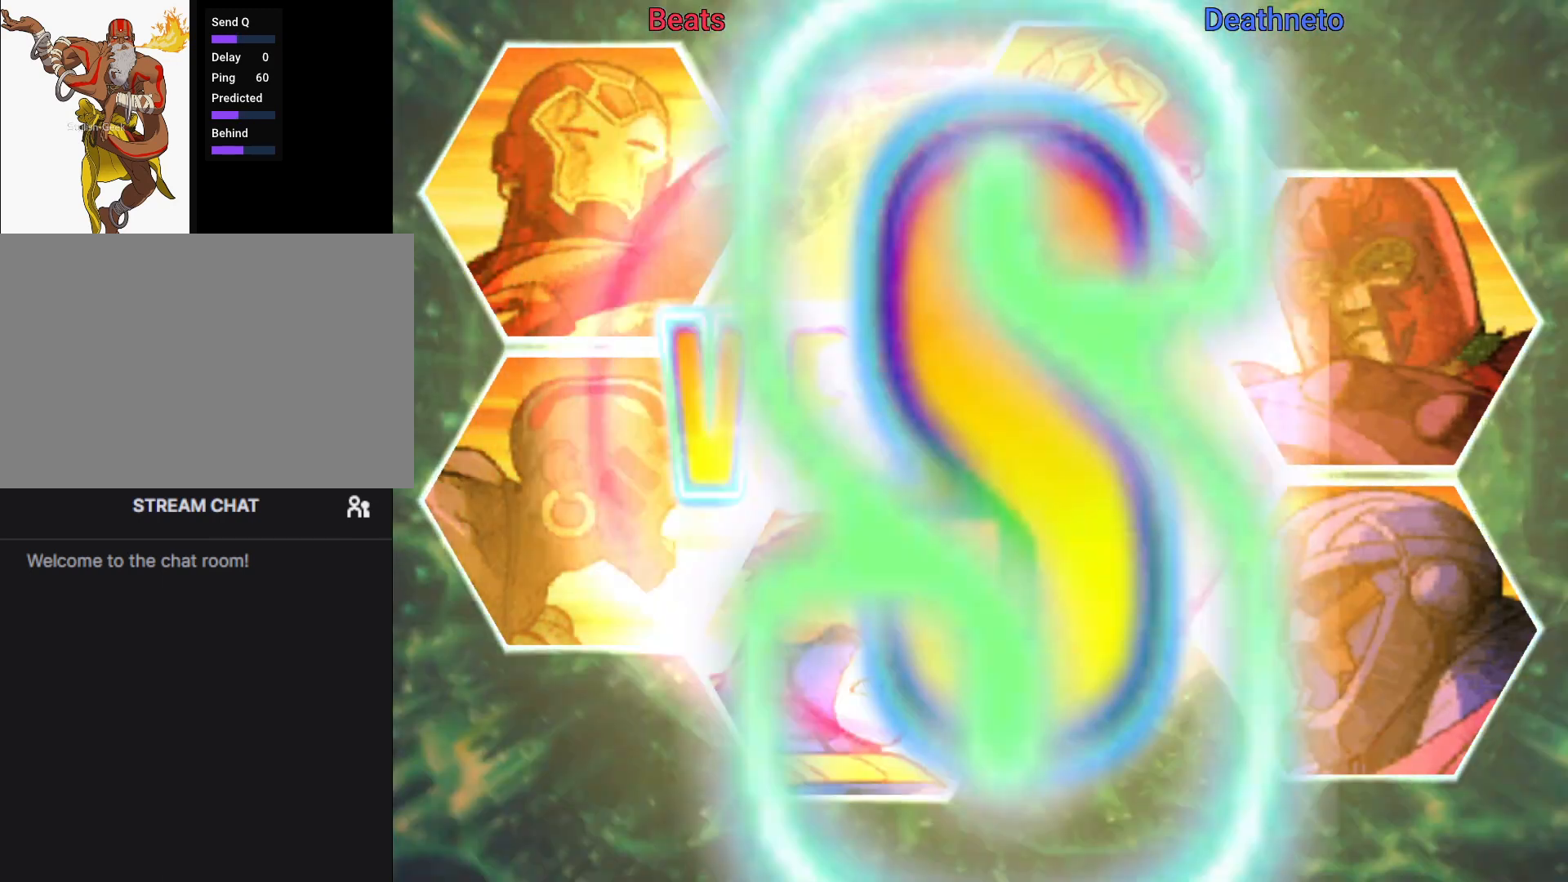
{"buttons": ["R1"], "left_stick": "center", "events": []}
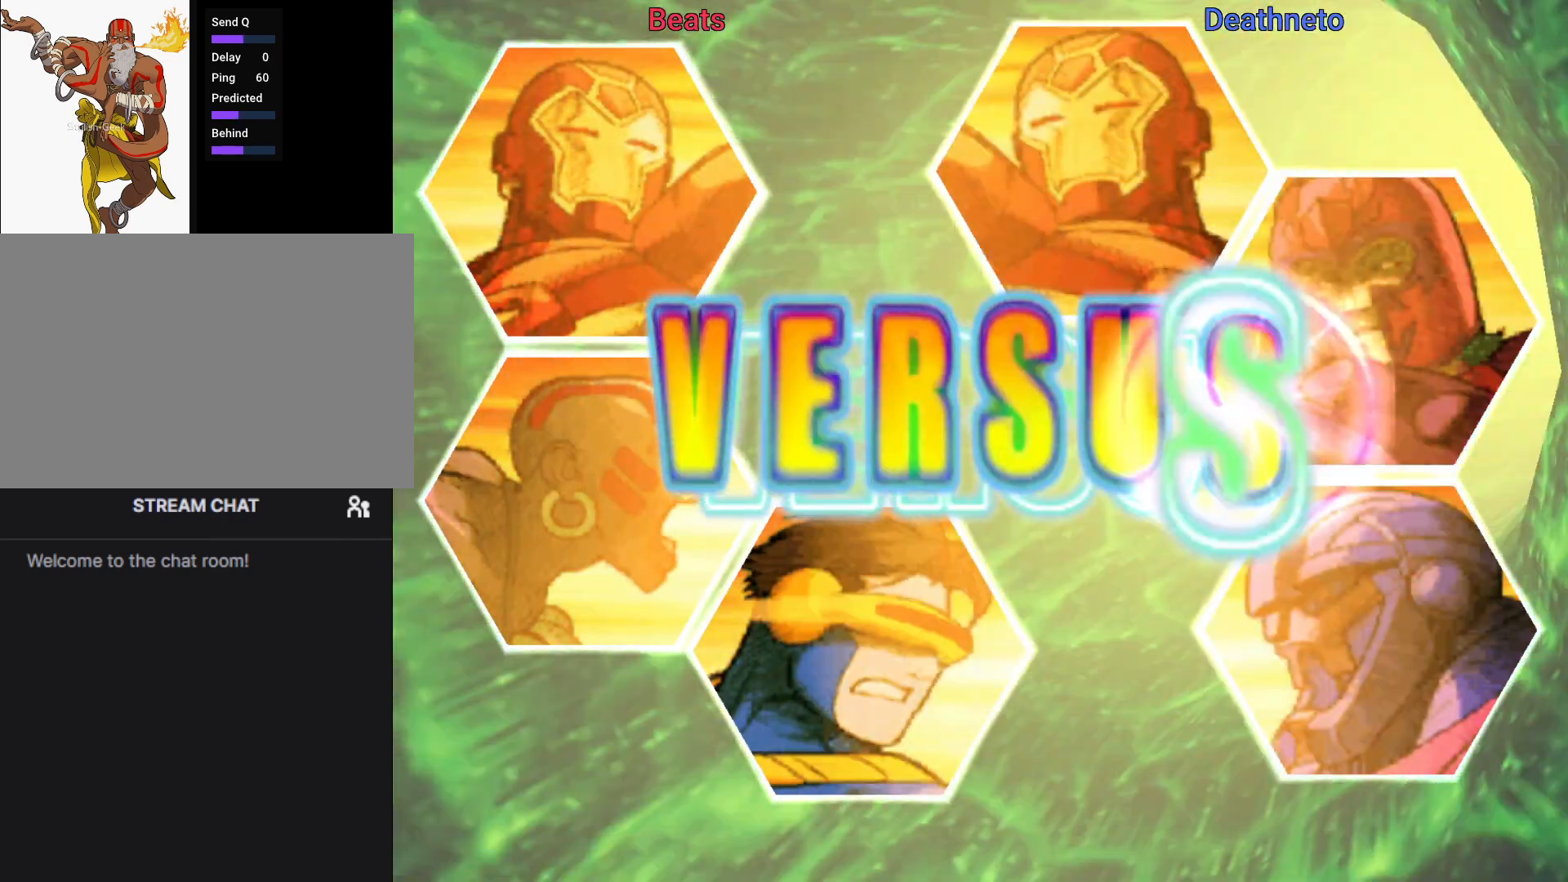
{"buttons": ["R1"], "left_stick": "center", "events": []}
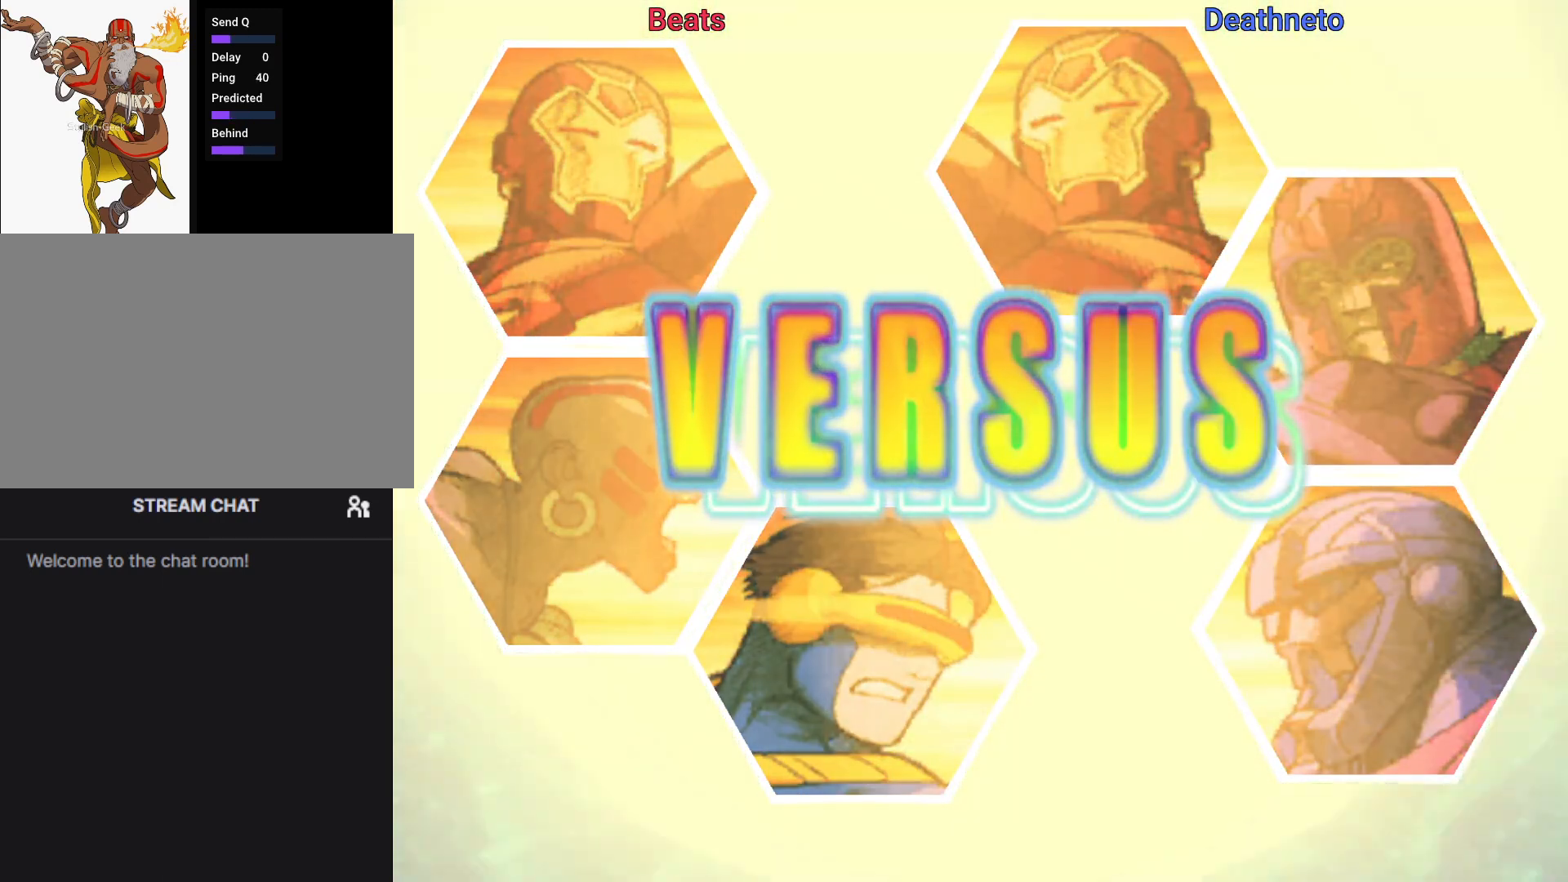
{"buttons": ["R1"], "left_stick": "center", "events": []}
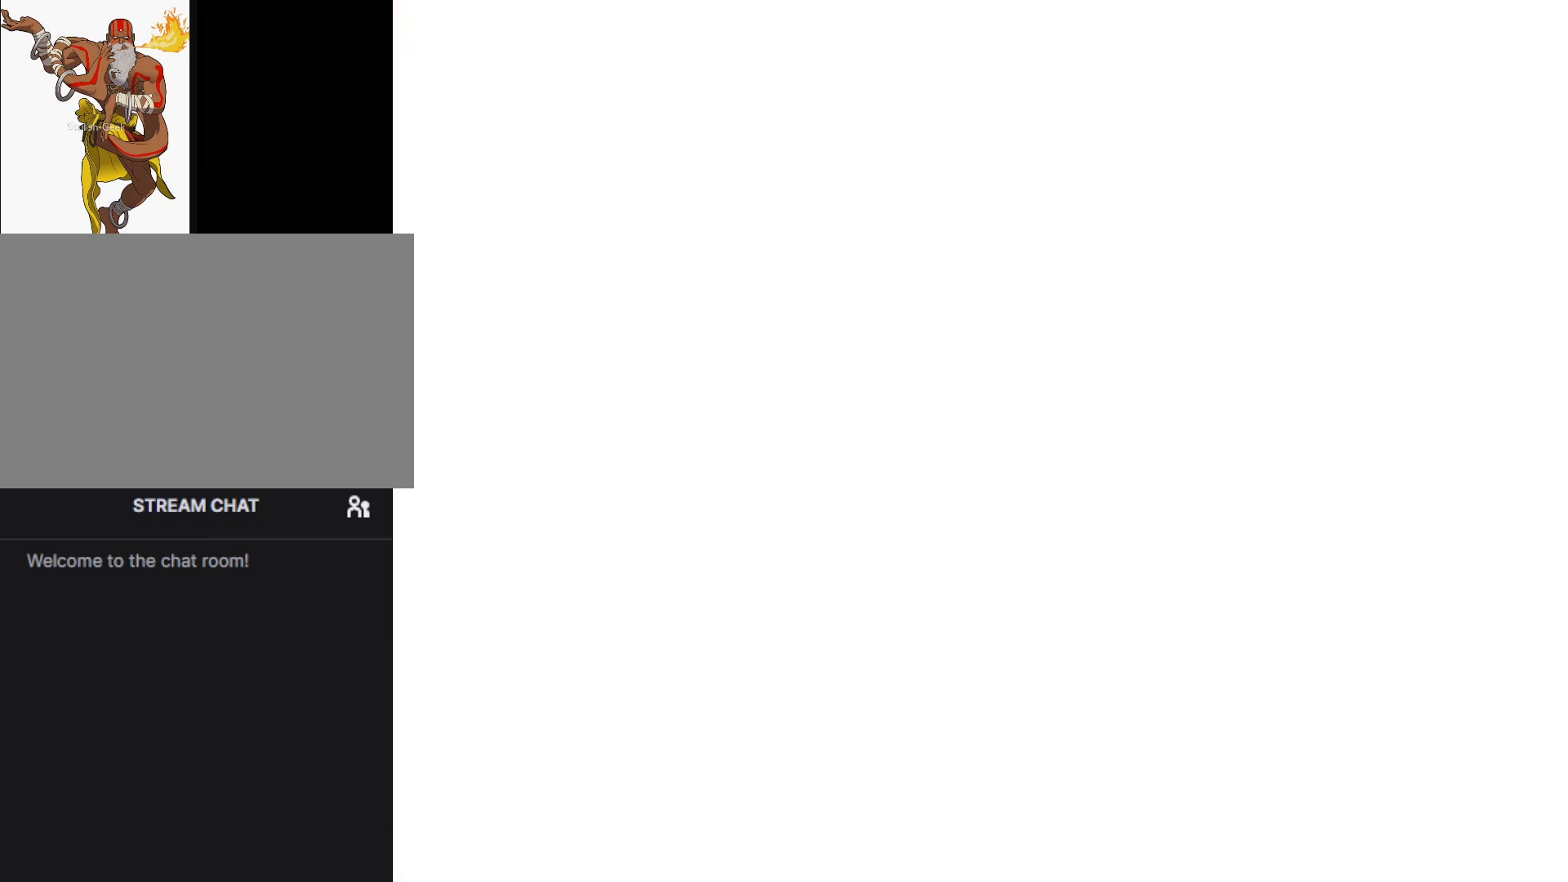
{"buttons": ["R1"], "left_stick": "center", "events": []}
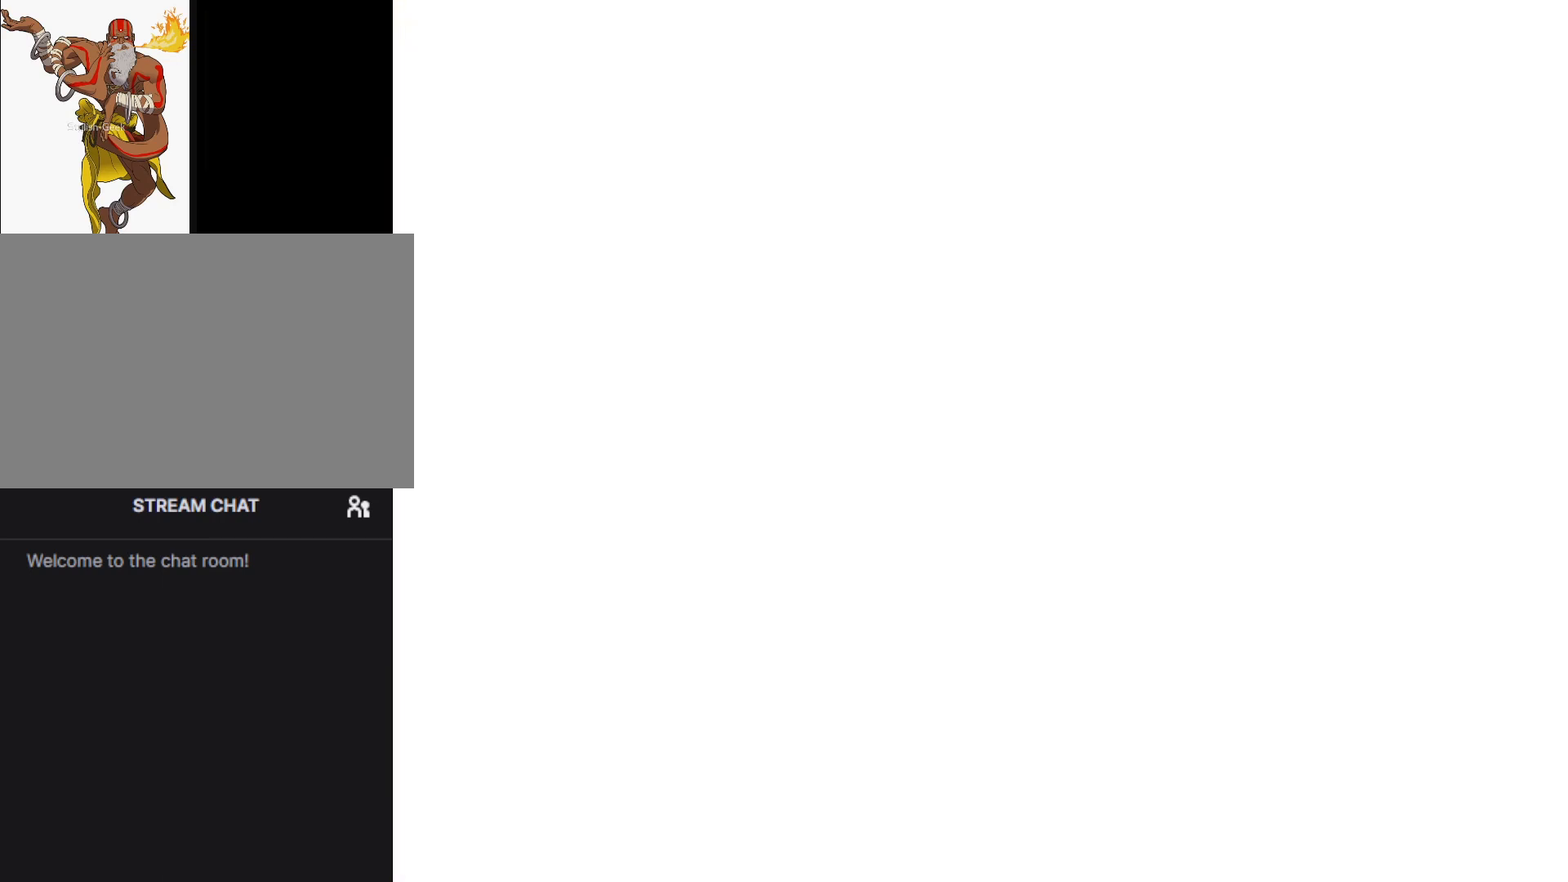
{"buttons": ["R1"], "left_stick": "center", "events": []}
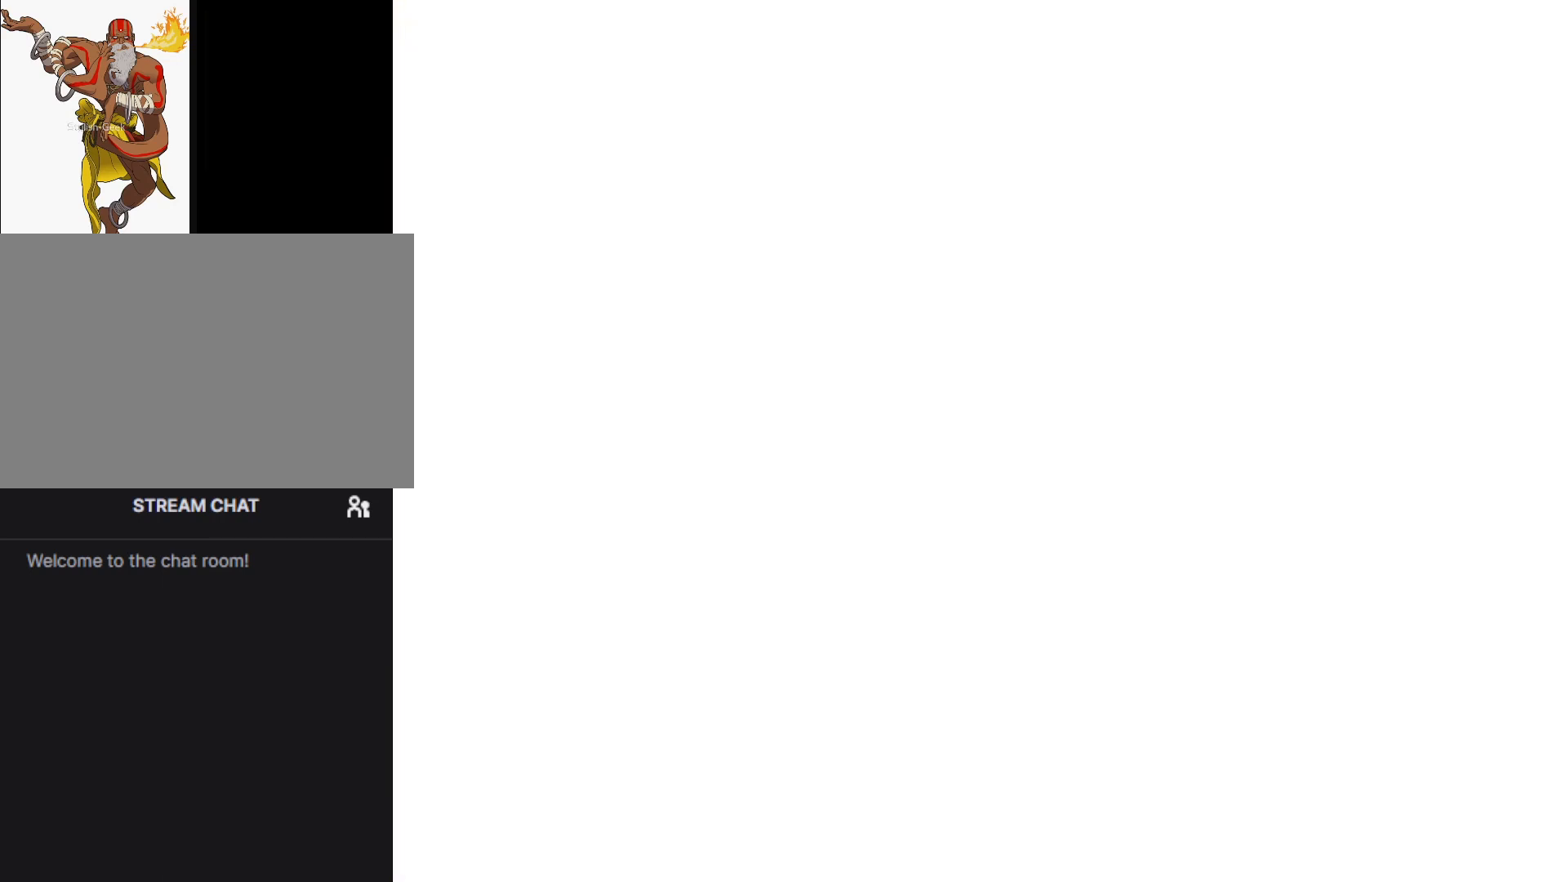
{"buttons": ["R1"], "left_stick": "center", "events": []}
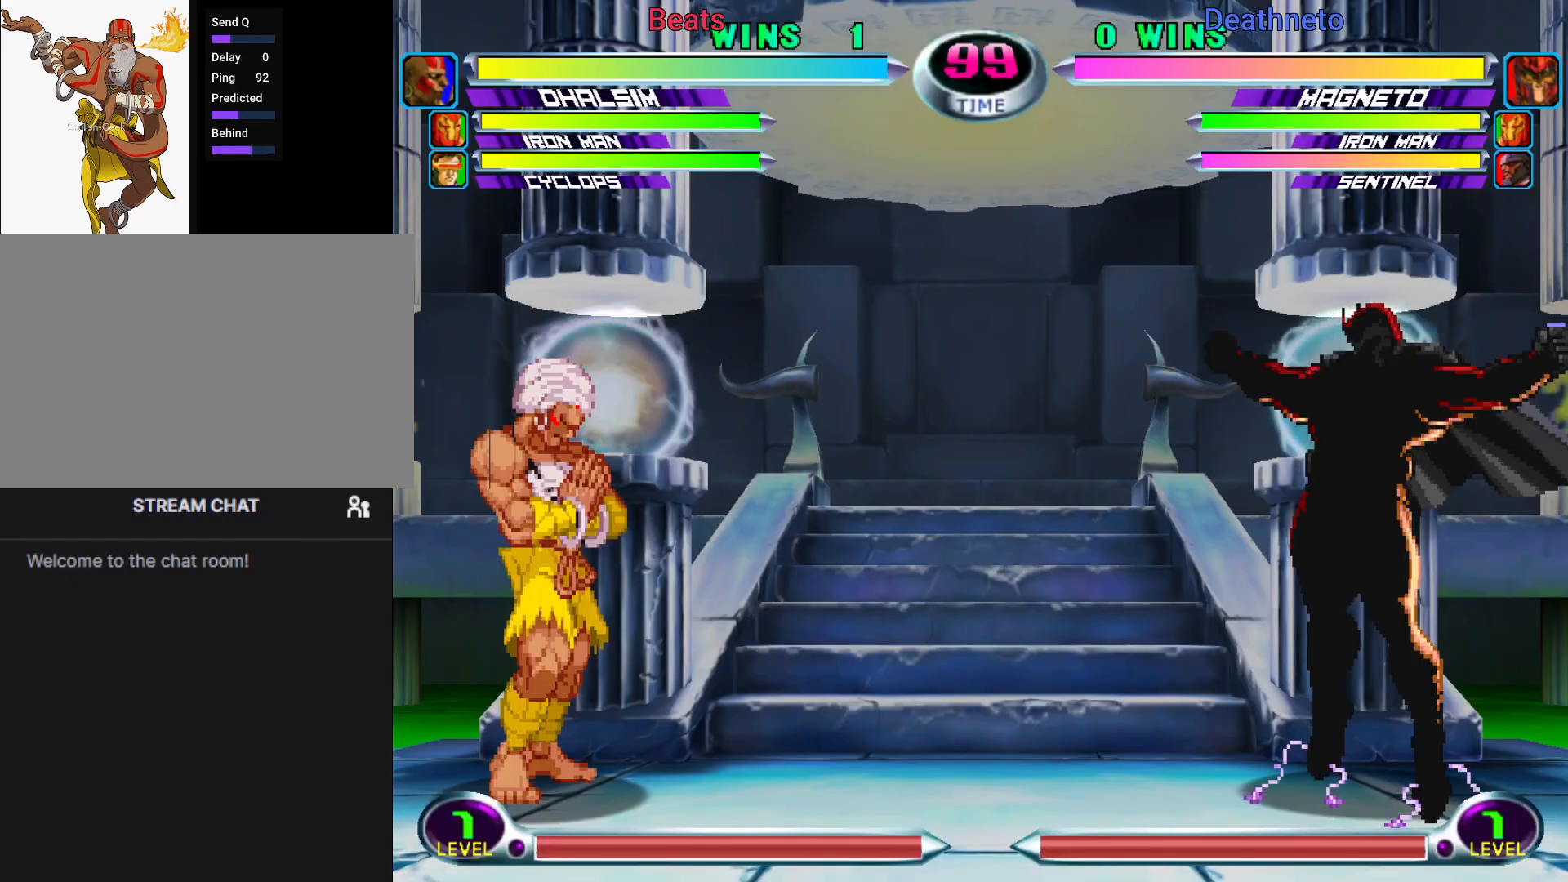
{"buttons": ["R1"], "left_stick": "center", "events": []}
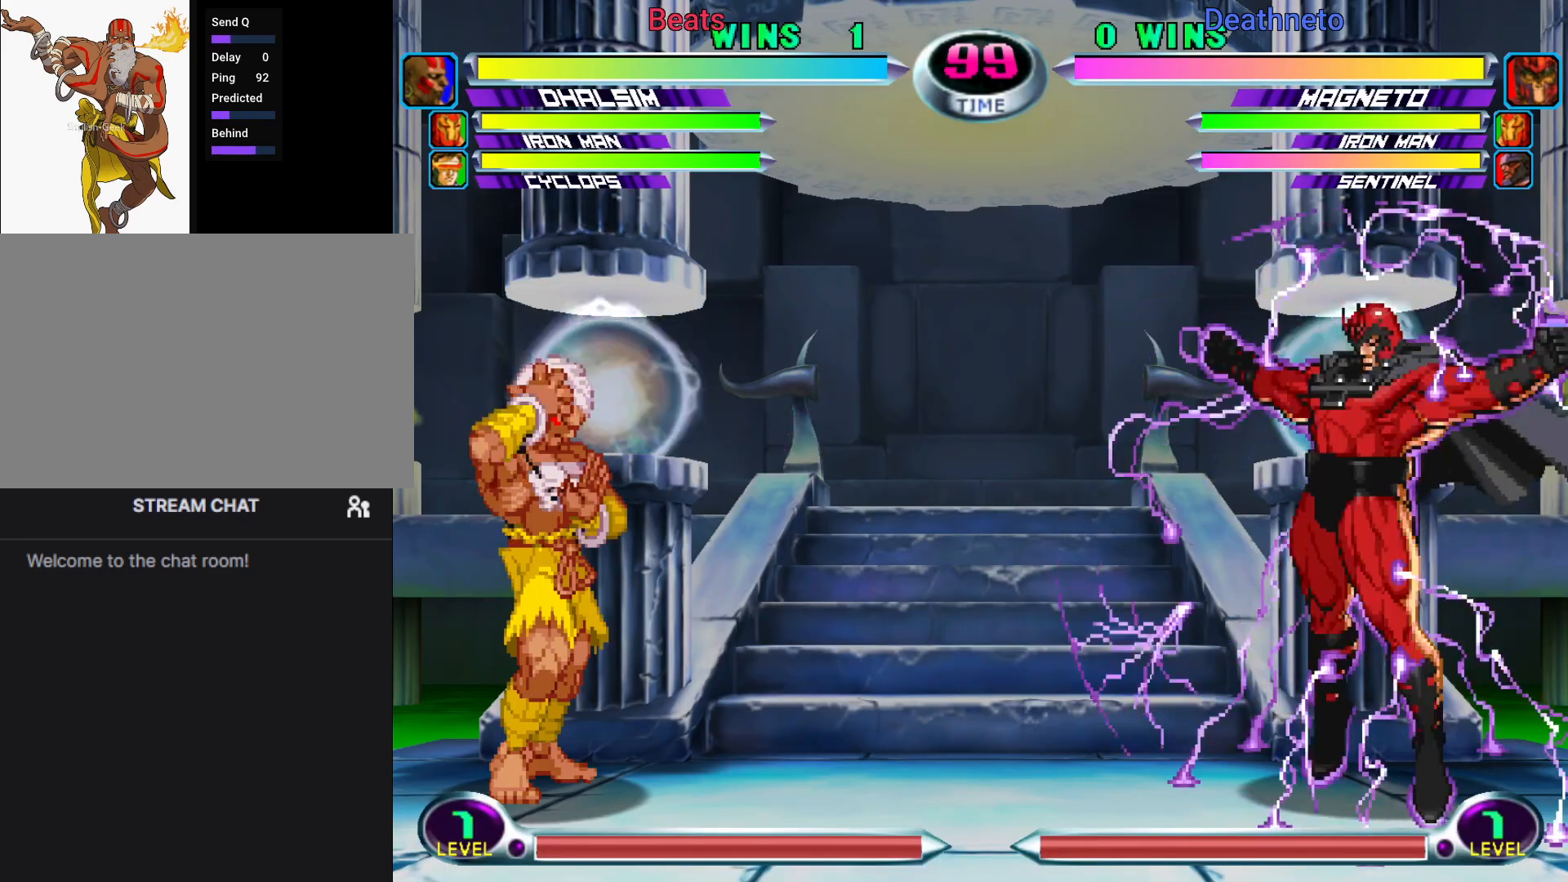
{"buttons": ["R1"], "left_stick": "center", "events": []}
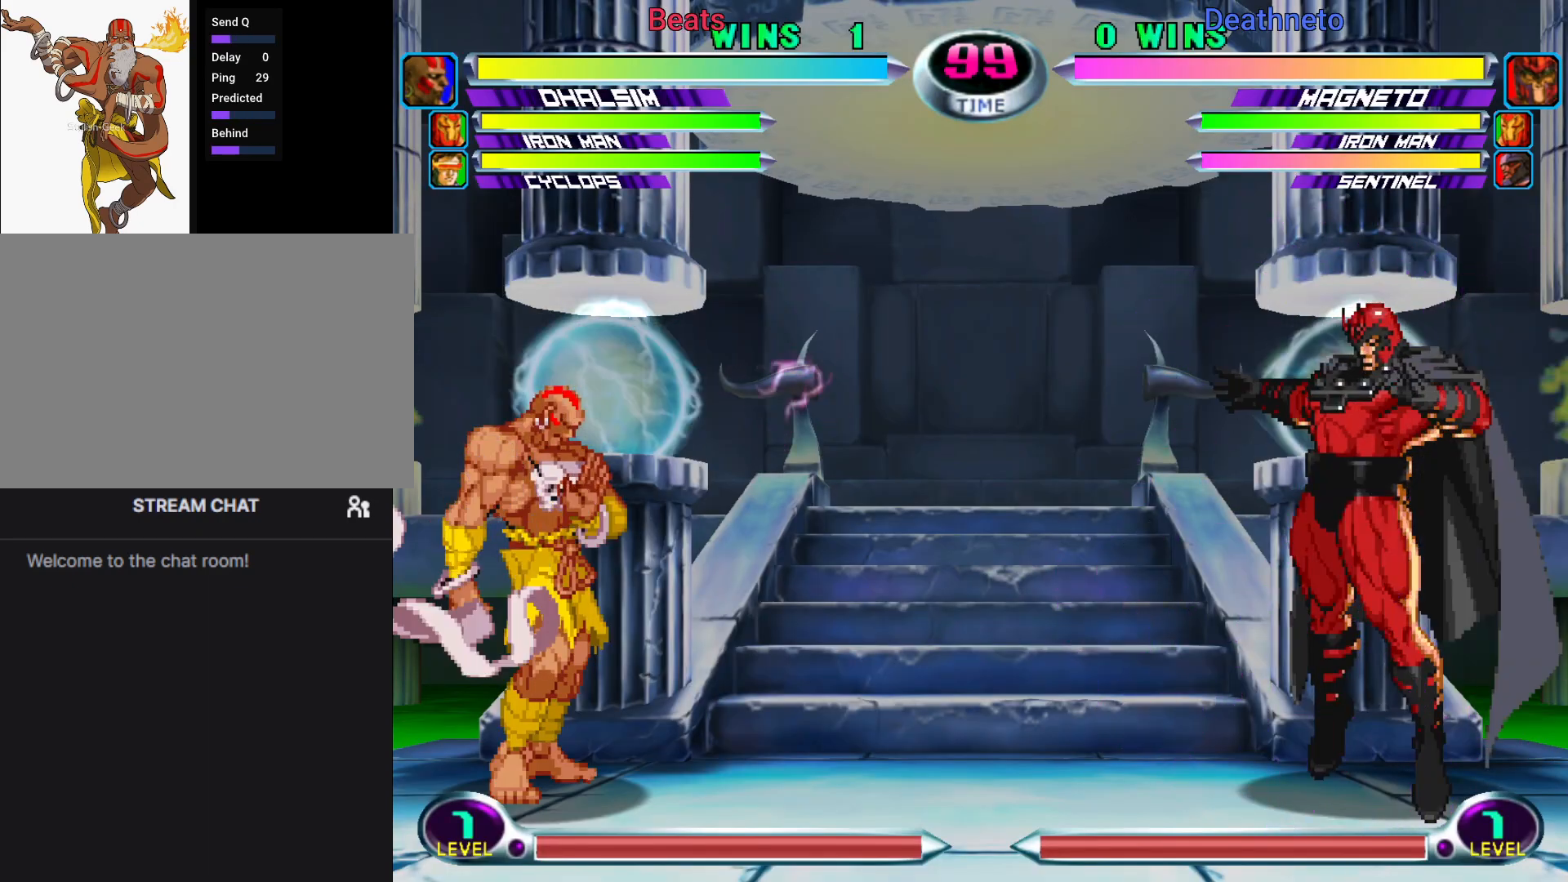
{"buttons": [], "left_stick": "center", "events": [[417, "R1", "up"]]}
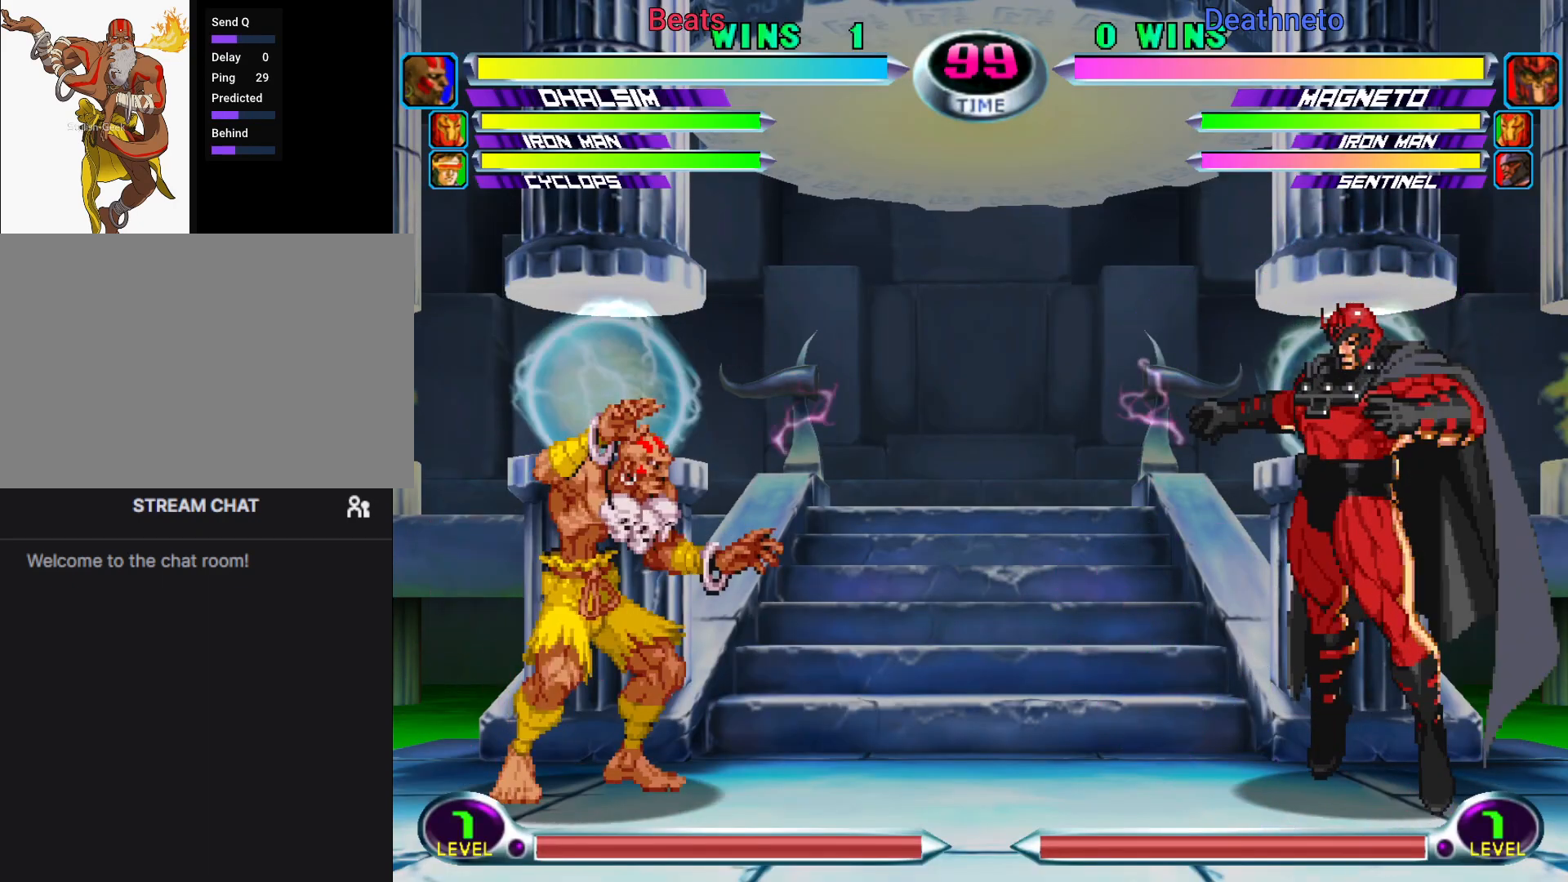
{"buttons": [], "left_stick": "right", "events": [[300, "left_stick", "right"]]}
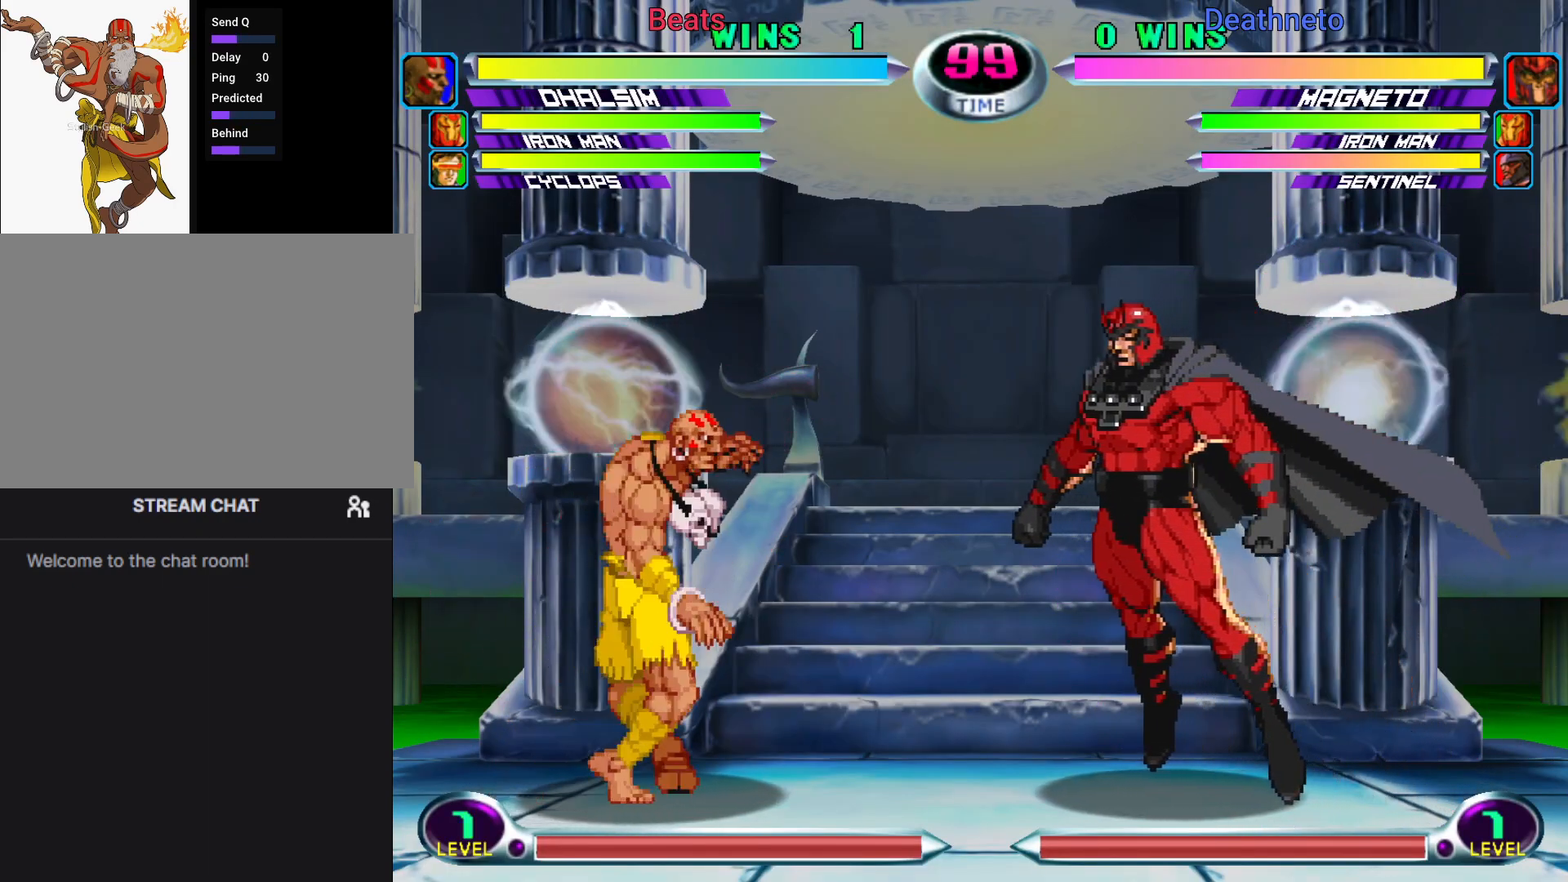
{"buttons": [], "left_stick": "right", "events": []}
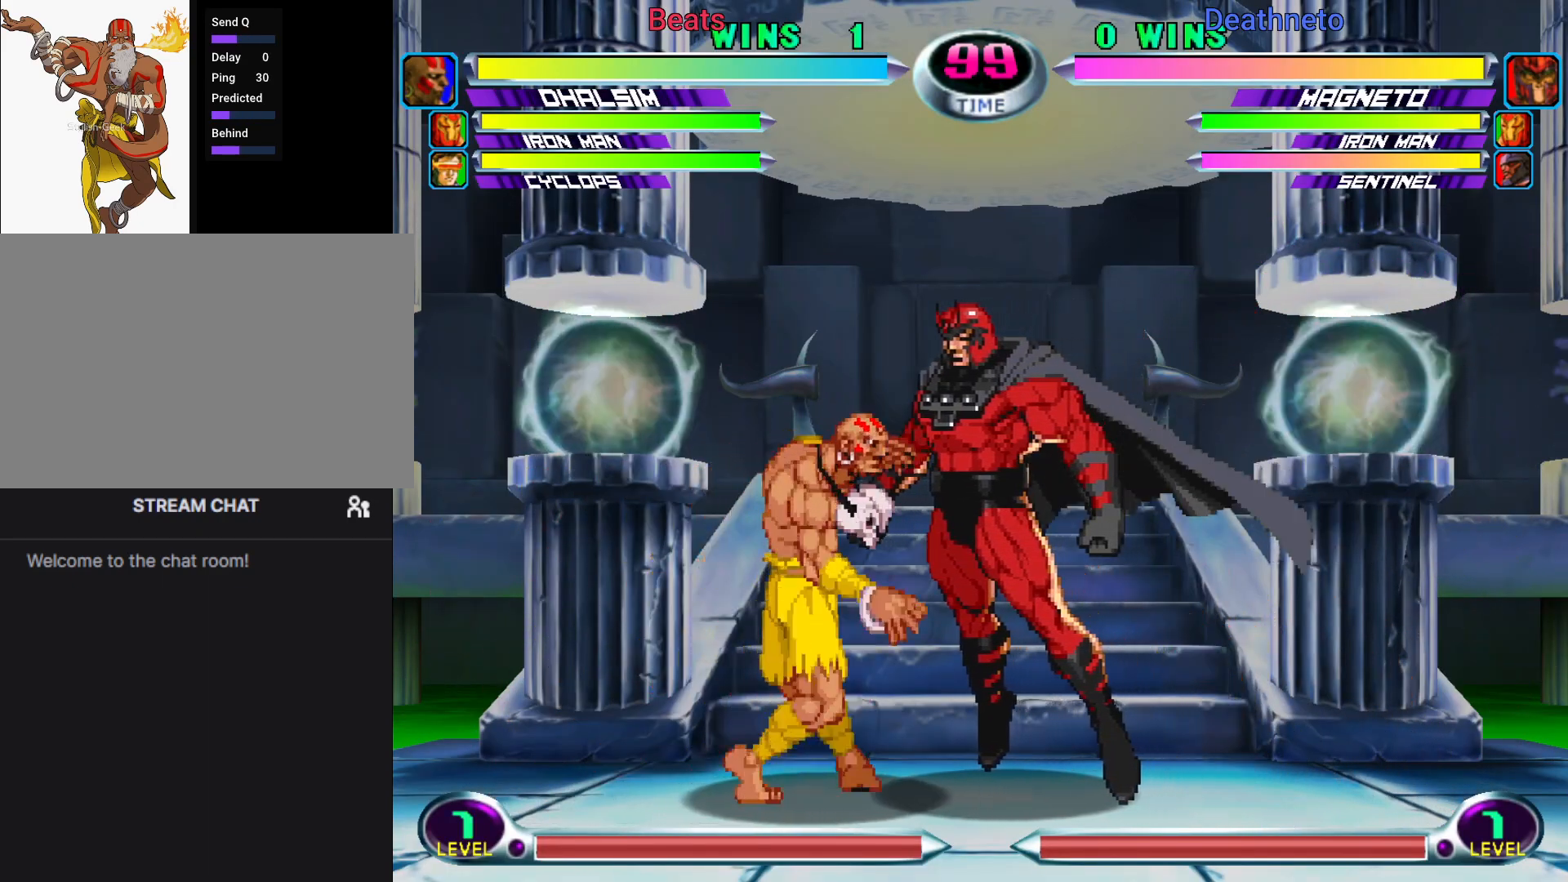
{"buttons": [], "left_stick": "right", "events": []}
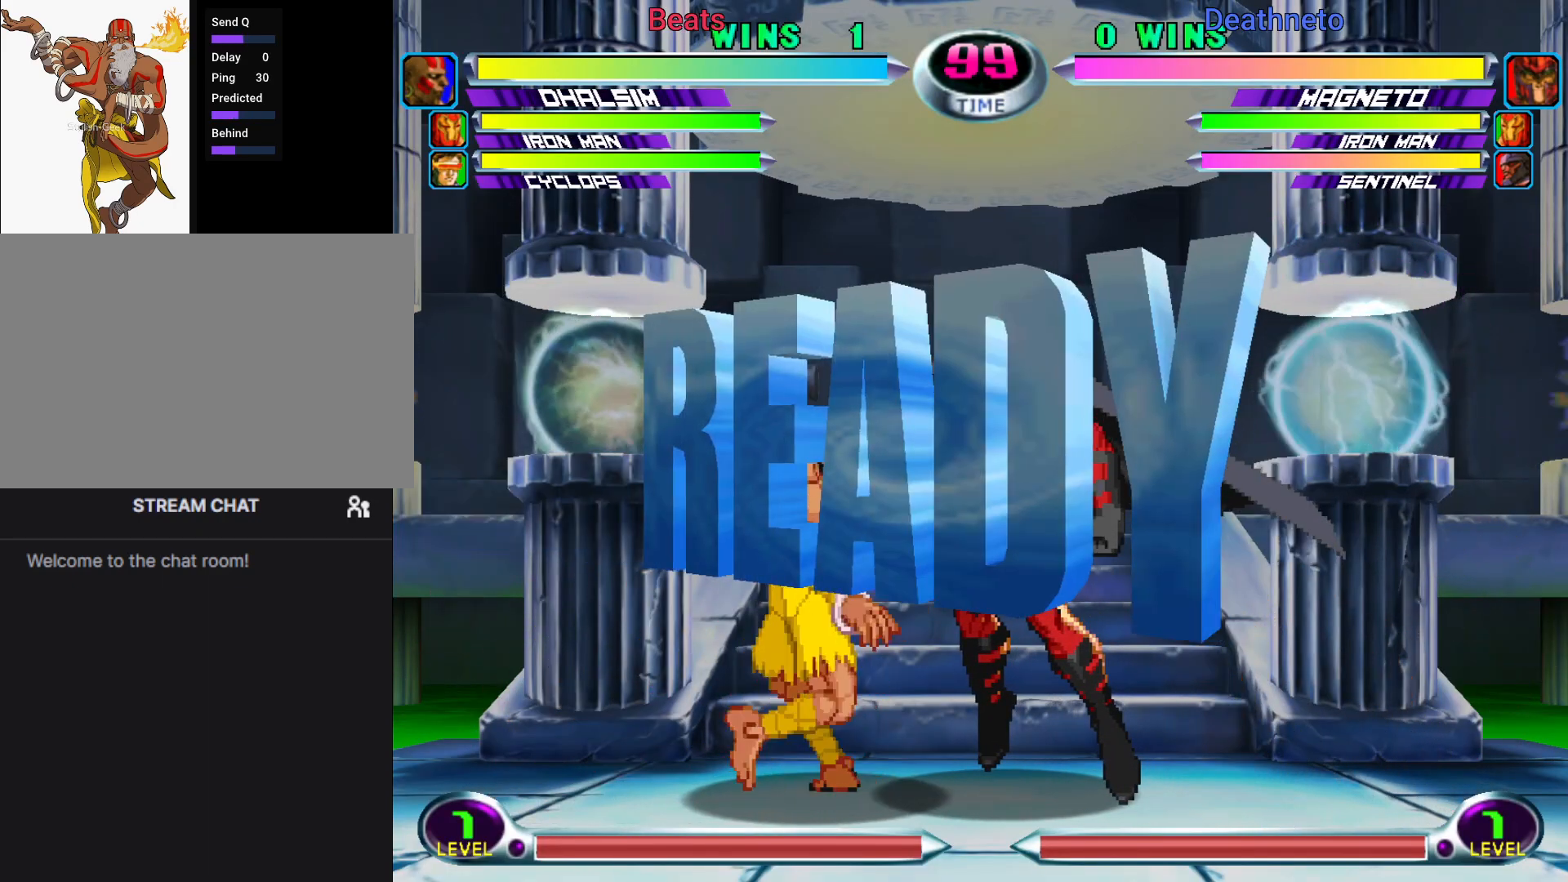
{"buttons": ["SQUARE", "R1"], "left_stick": "down-right", "events": [[417, "SQUARE", "down"], [433, "R1", "down"], [433, "left_stick", "down-right"]]}